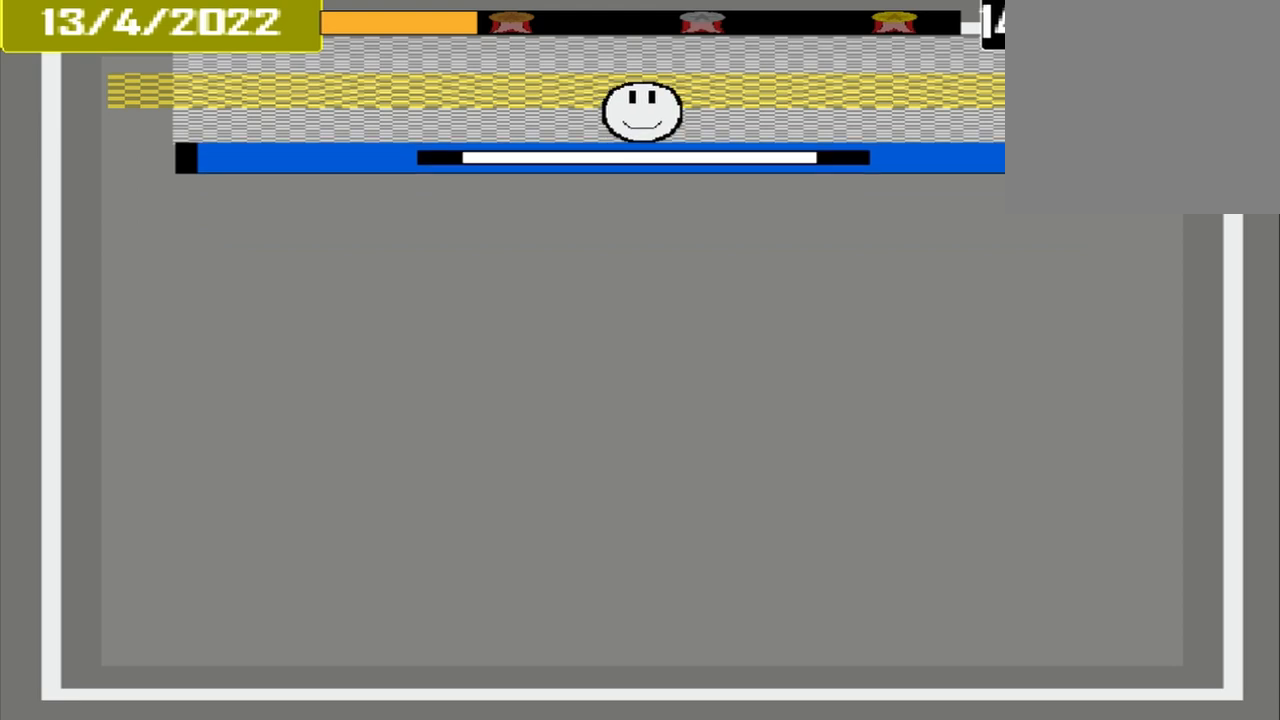
Gameplay with a controller (PlayStation layout); each line is a JSON object with the inputs held at the frame after it. "events" lists button and stick changes between this image and that frame as [ms after this image, input, new state], when the widget could be followed in between. Not read: L3 R3 left_stick right_stick.
{"buttons": ["L2"], "events": [[42, "DPAD_DOWN", "down"], [167, "DPAD_DOWN", "up"], [167, "L1", "down"], [250, "L1", "up"], [333, "L1", "down"], [417, "L2", "down"], [458, "L1", "up"]]}
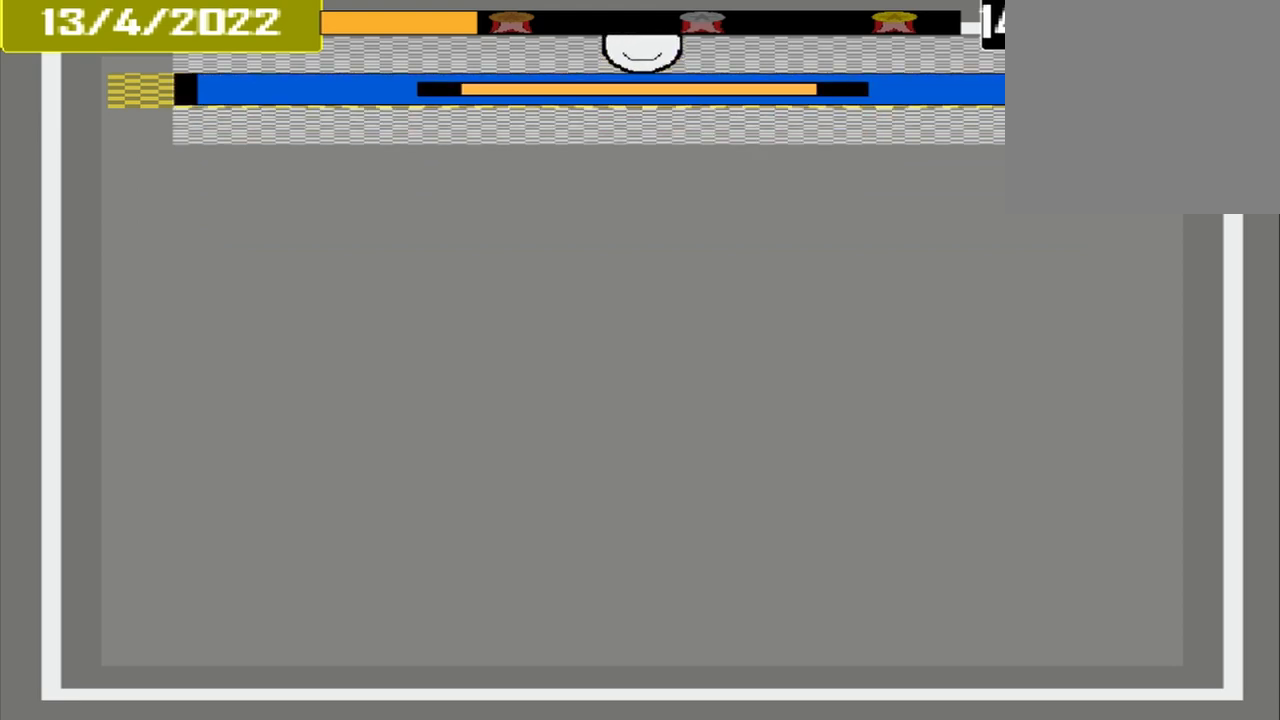
{"buttons": ["CROSS", "L2"], "events": [[42, "CROSS", "down"], [42, "L2", "up"], [458, "L2", "down"]]}
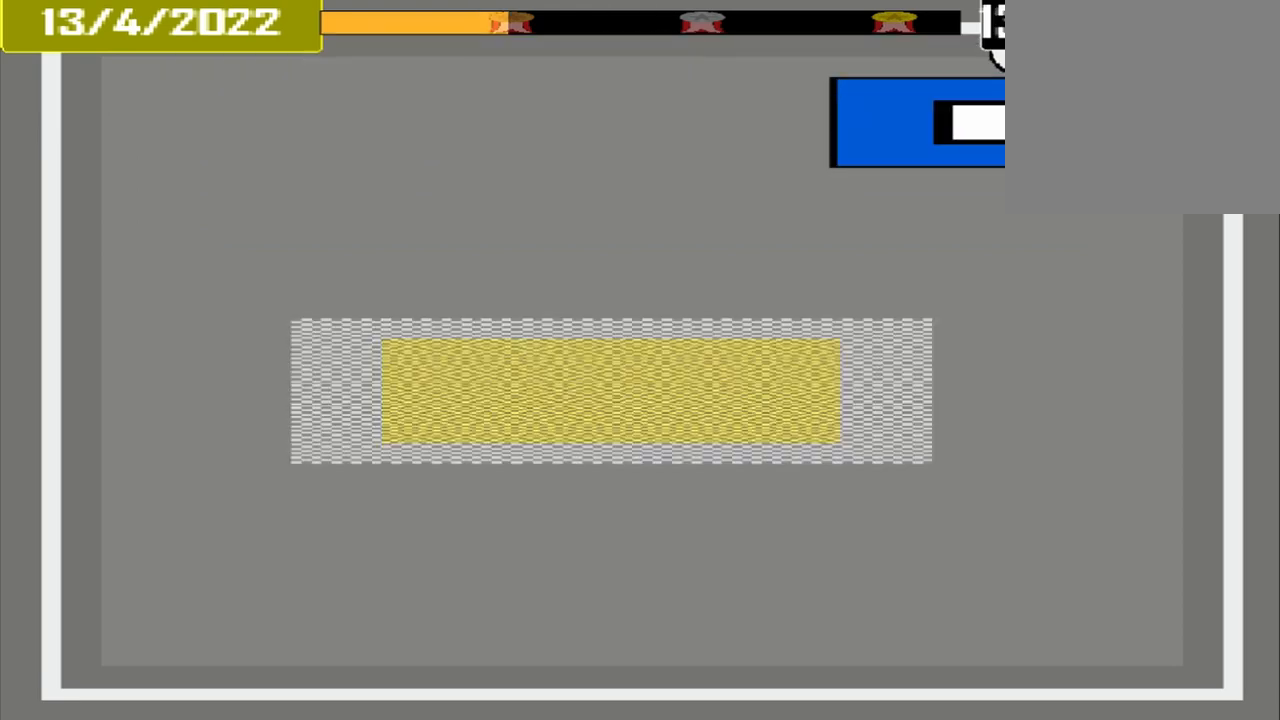
{"buttons": [], "events": [[42, "CROSS", "up"], [42, "DPAD_DOWN", "down"], [42, "L1", "down"], [42, "L2", "up"], [83, "L1", "up"], [375, "DPAD_DOWN", "up"]]}
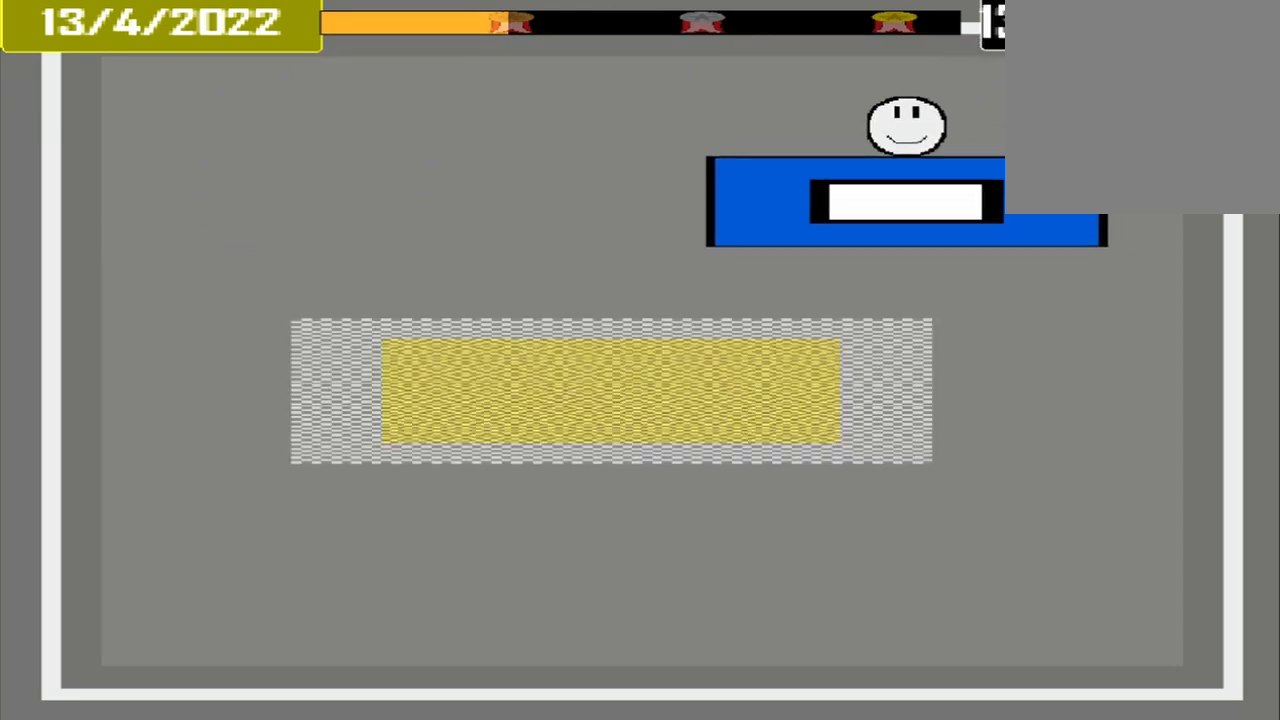
{"buttons": [], "events": []}
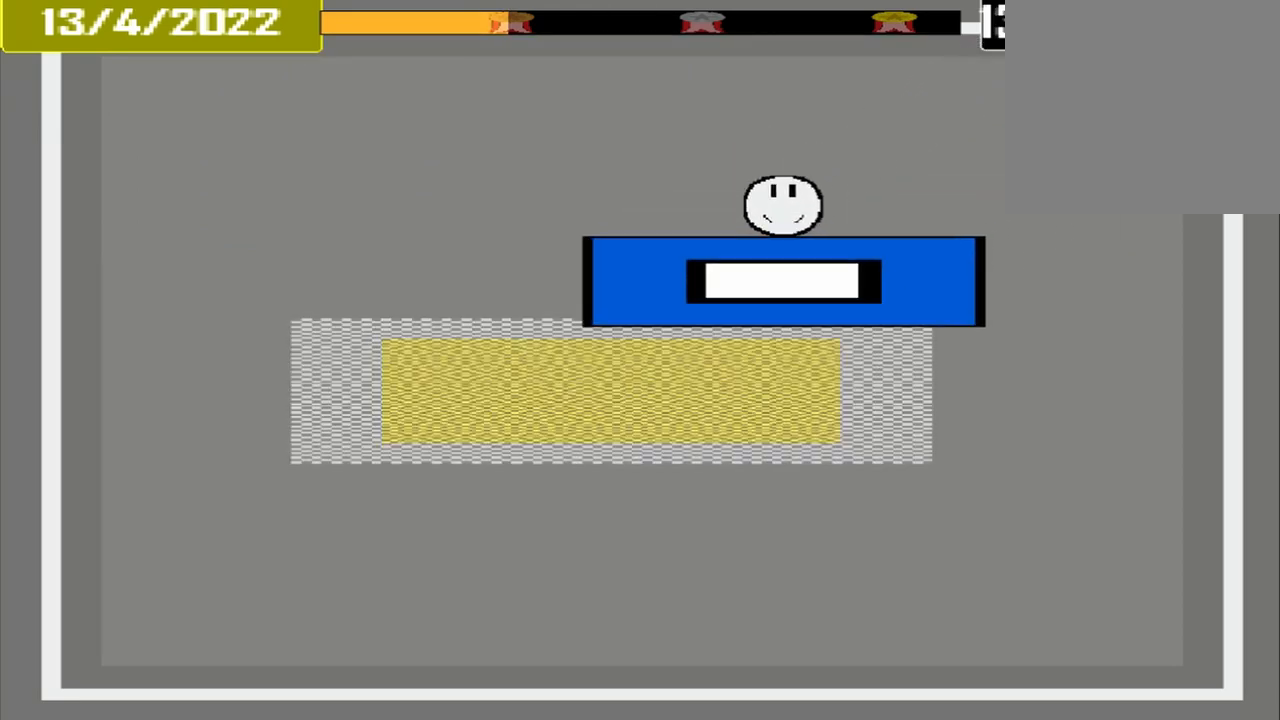
{"buttons": [], "events": []}
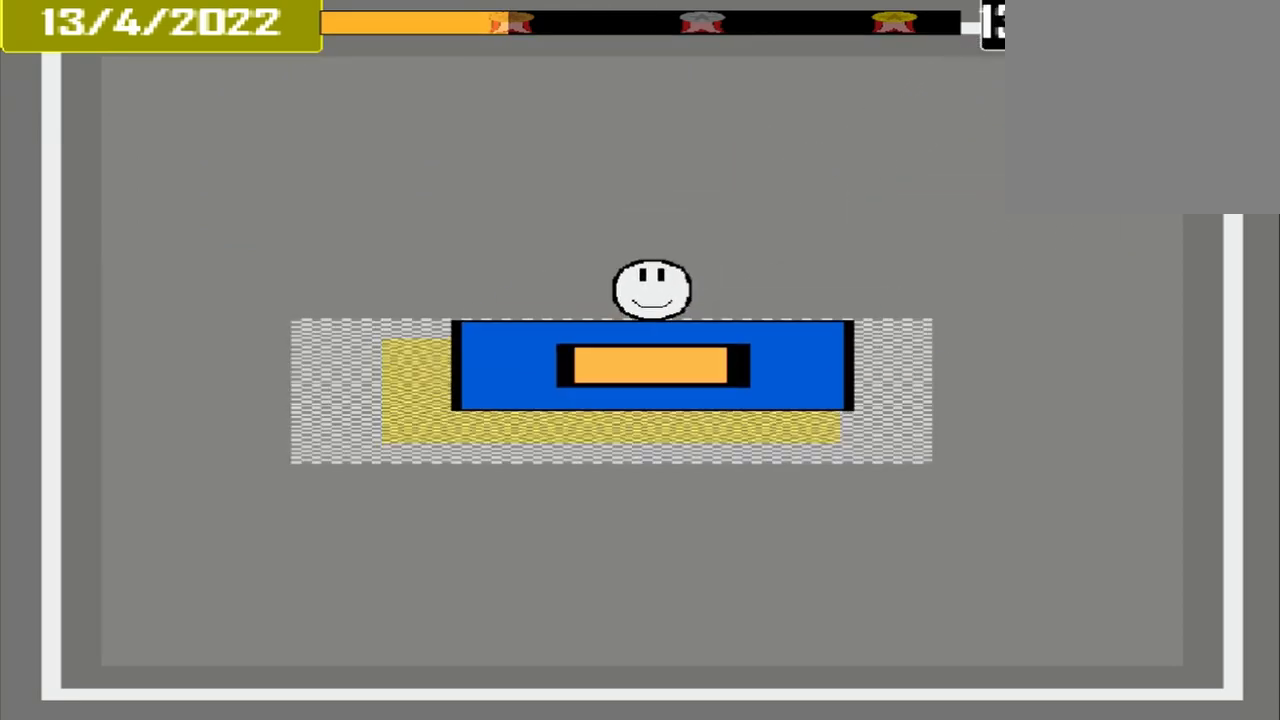
{"buttons": ["CROSS"], "events": [[250, "CROSS", "down"]]}
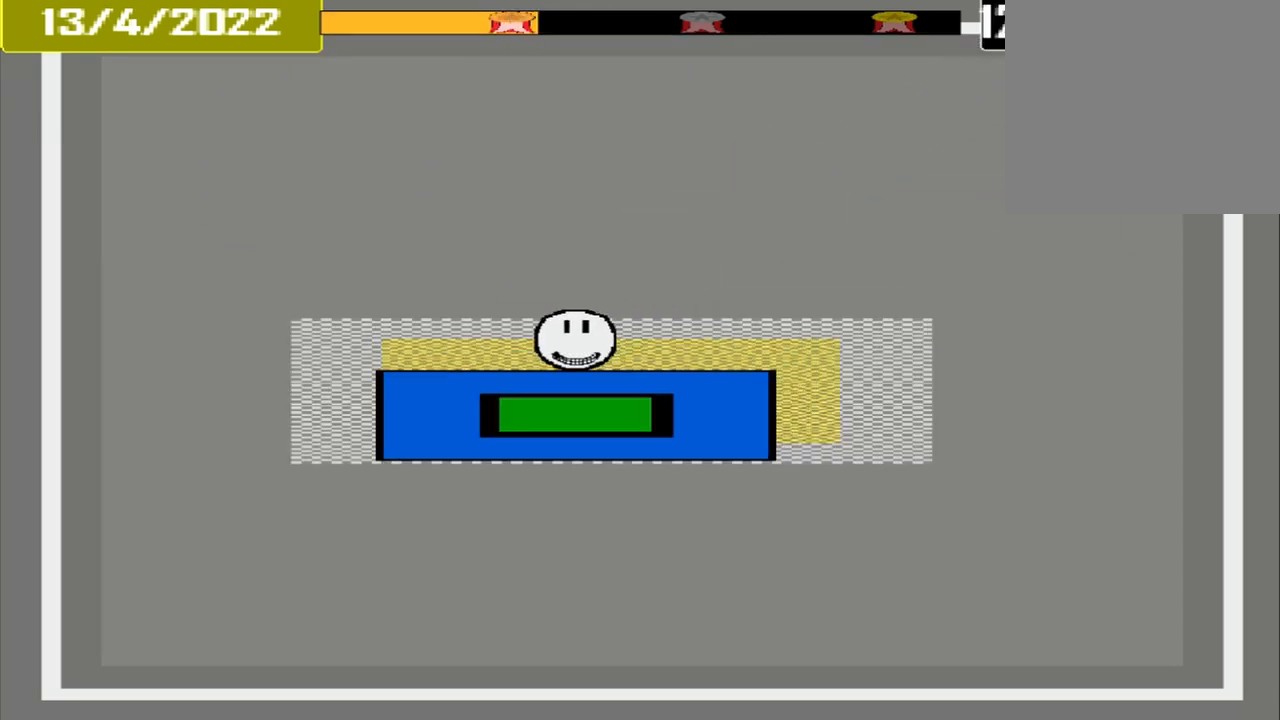
{"buttons": [], "events": [[83, "CROSS", "up"]]}
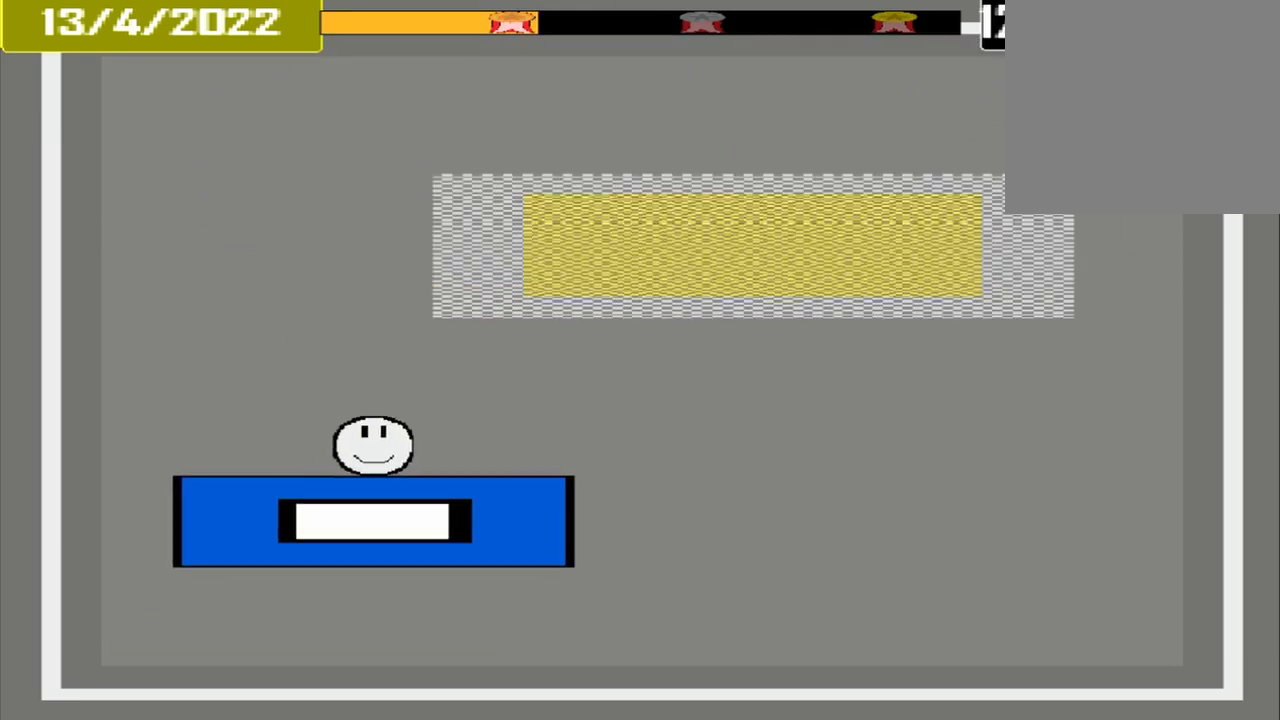
{"buttons": [], "events": []}
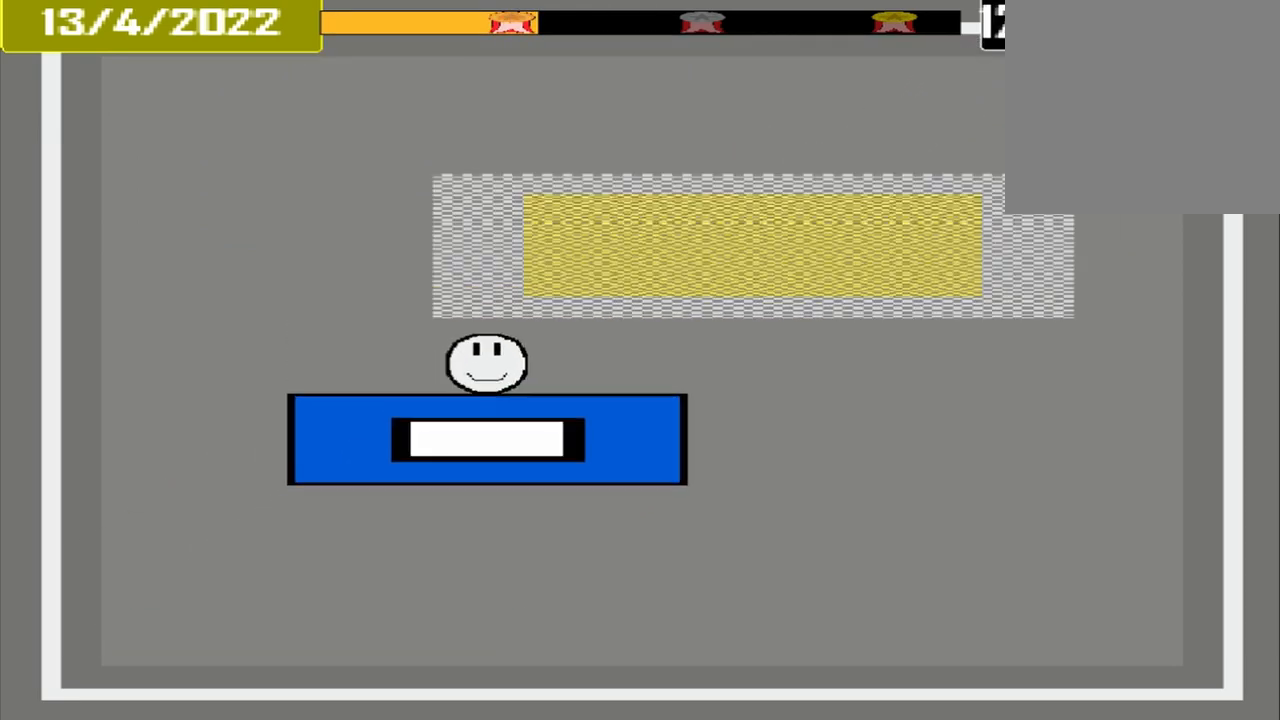
{"buttons": [], "events": []}